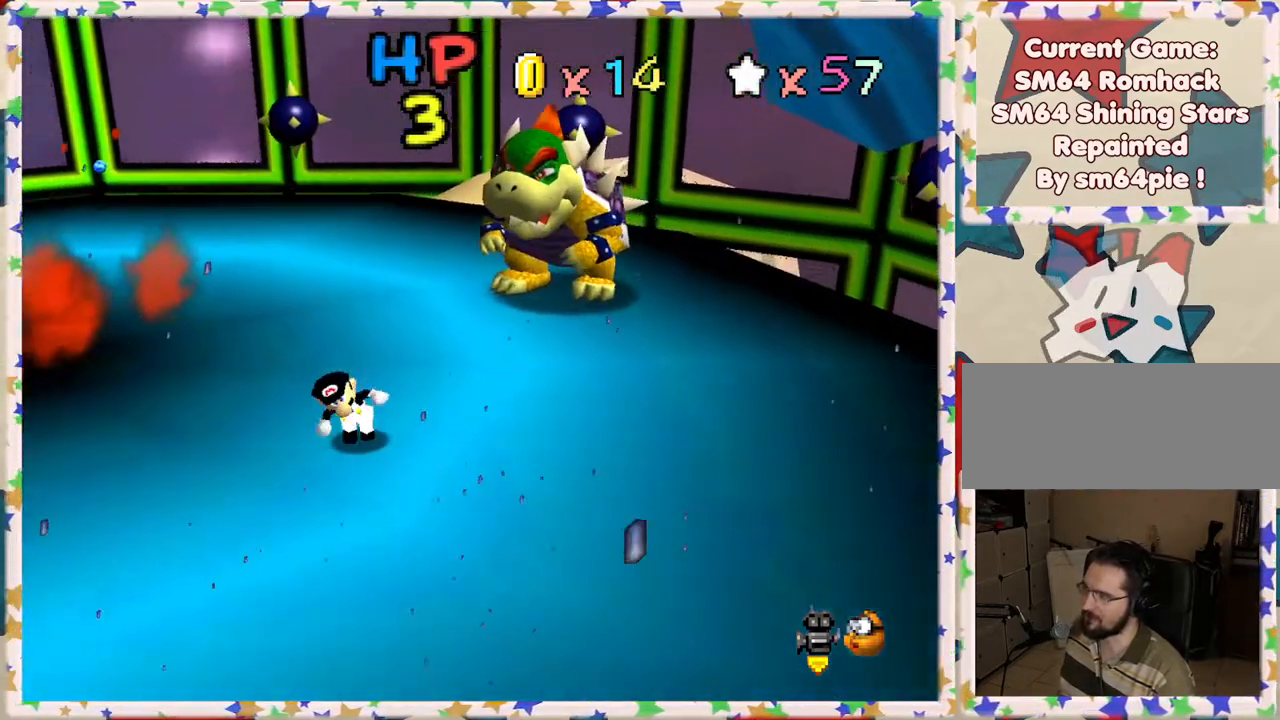
Gameplay with a controller (Nintendo layout); each line is a JSON object with the inputs held at the frame after it. "events" lists button and stick changes between this image and that frame as [ms after this image, input, new state], when the widget could be followed in between. Not read: L3 R3.
{"buttons": [], "left_stick": "down-left", "events": [[267, "C_LEFT", "down"], [383, "C_LEFT", "up"]]}
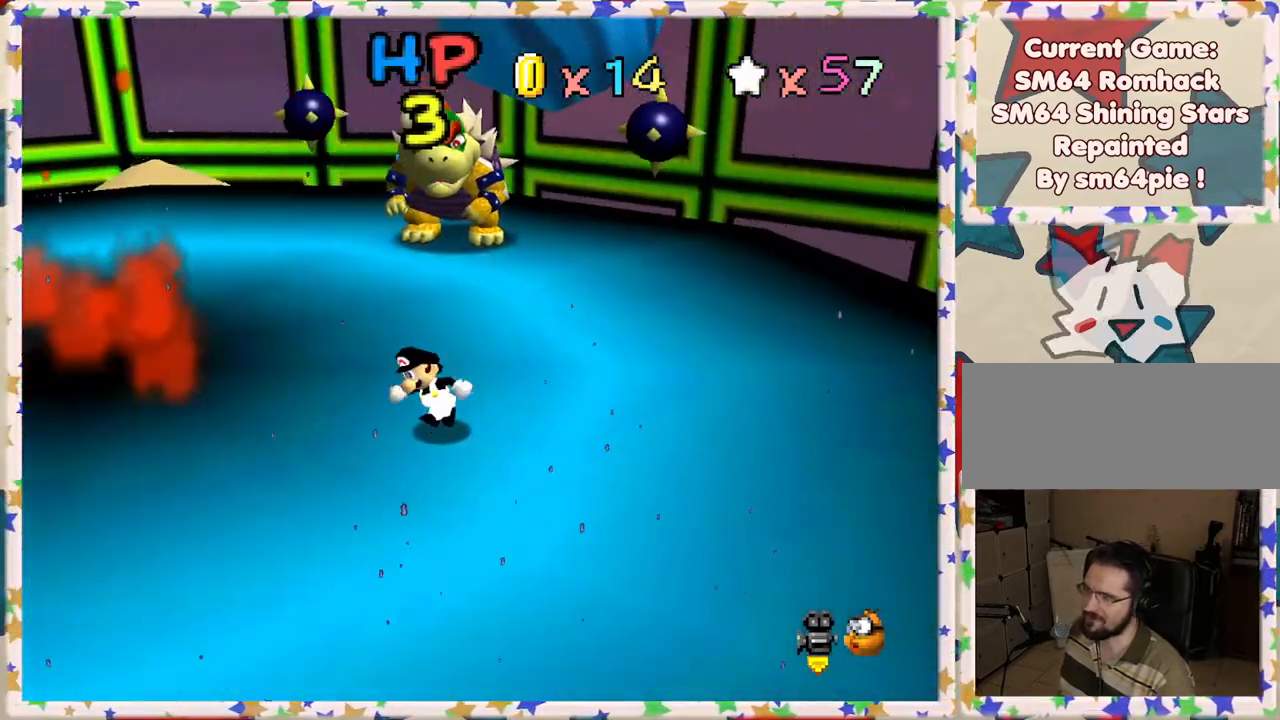
{"buttons": [], "left_stick": "down", "events": [[33, "left_stick", "left"], [250, "left_stick", "down"]]}
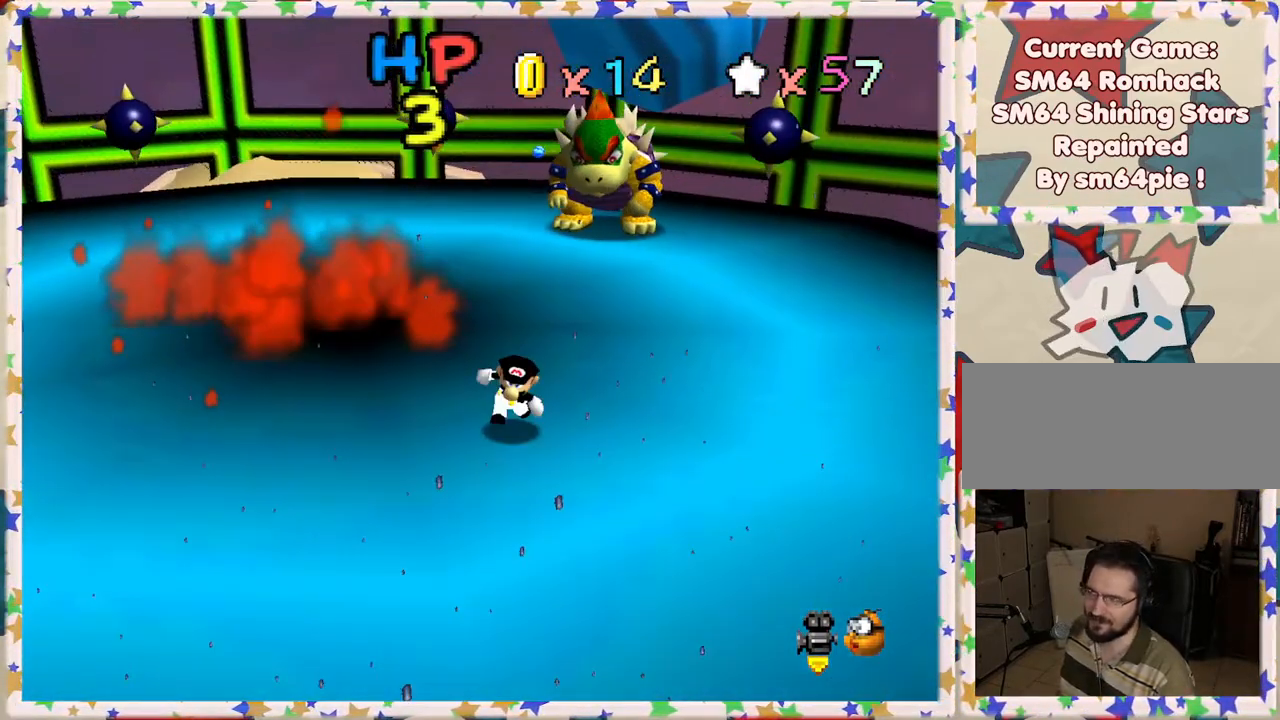
{"buttons": [], "left_stick": "center", "events": [[67, "left_stick", "down-left"], [283, "left_stick", "center"]]}
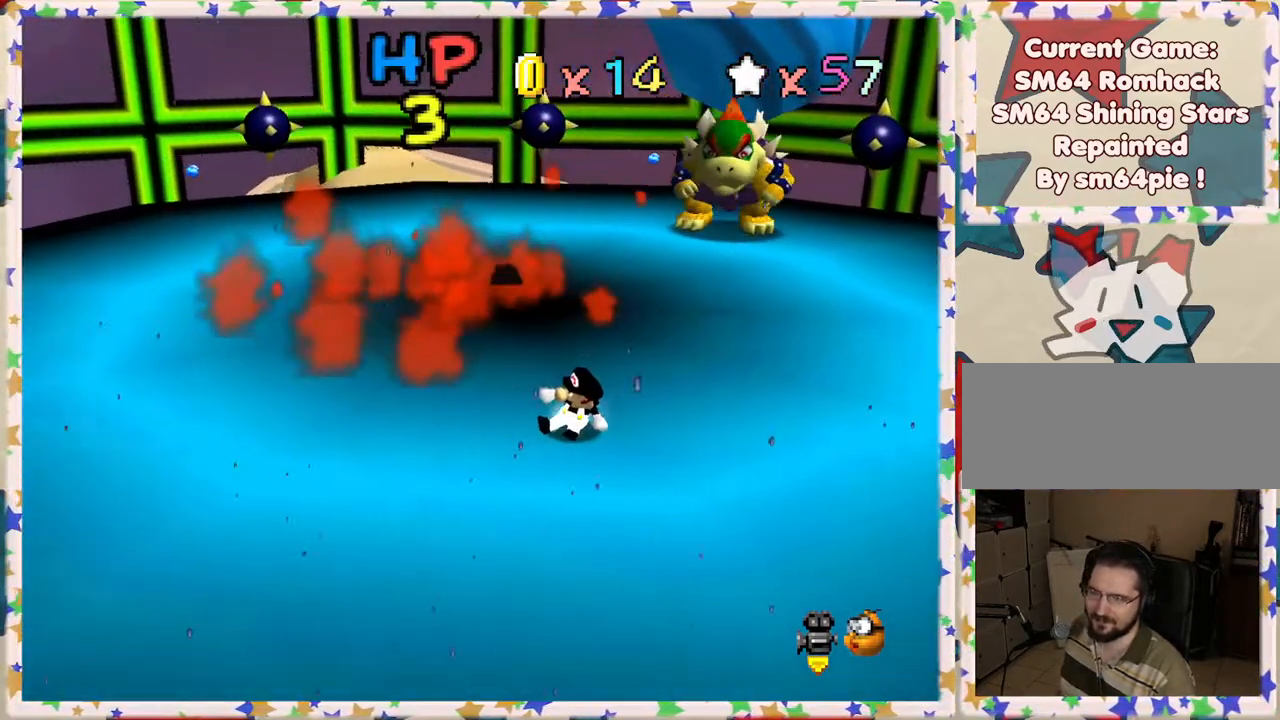
{"buttons": [], "left_stick": "right", "events": [[50, "left_stick", "left"], [150, "left_stick", "up"], [217, "left_stick", "up-right"], [483, "left_stick", "right"]]}
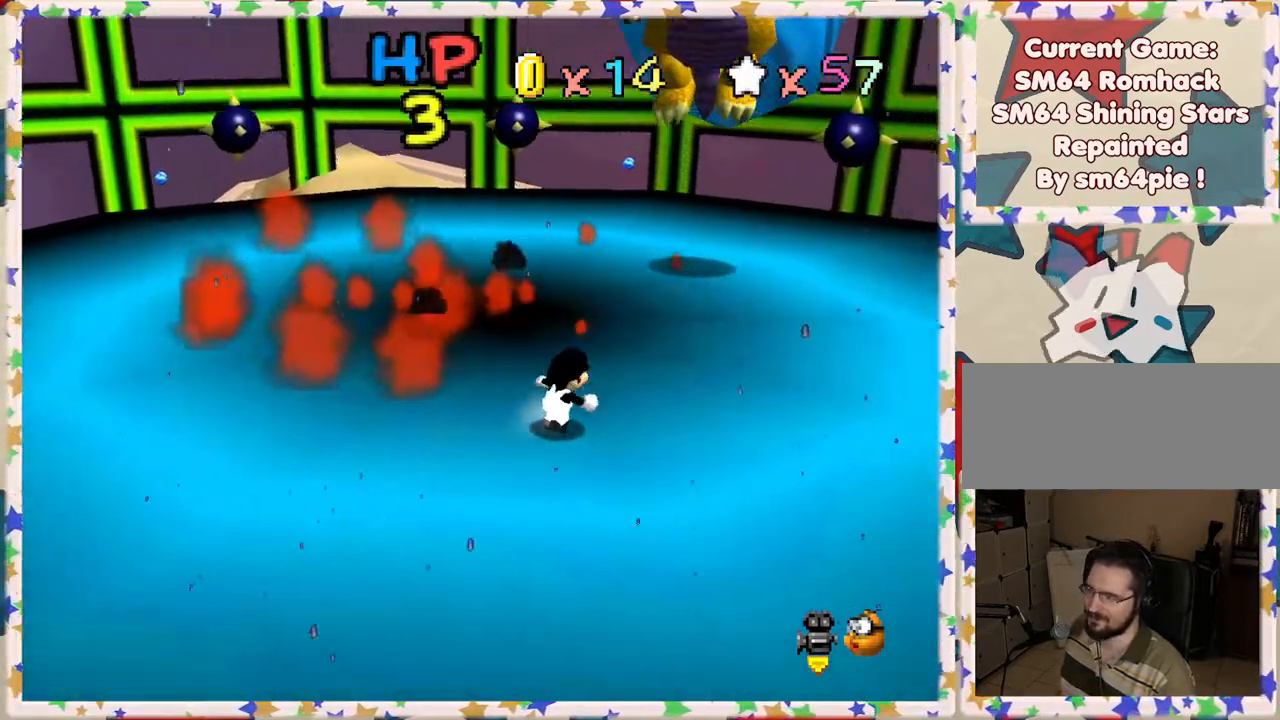
{"buttons": [], "left_stick": "down-right", "events": [[450, "left_stick", "down-right"]]}
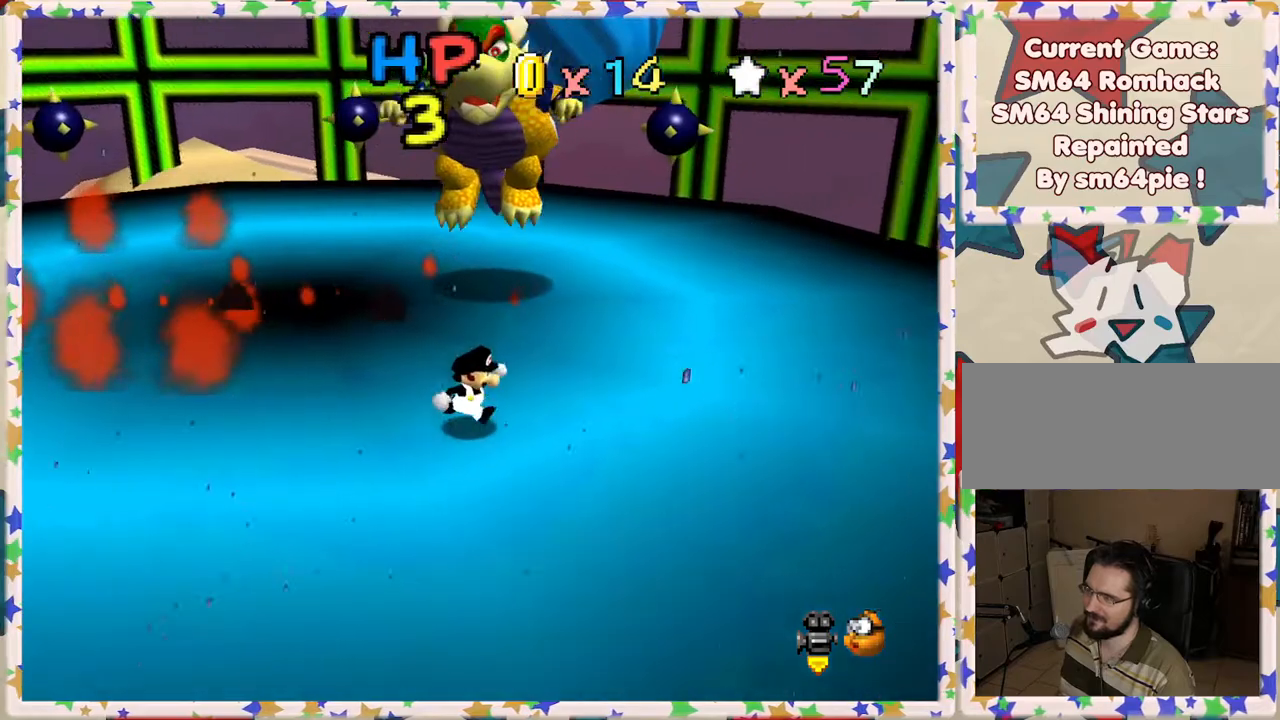
{"buttons": ["A"], "left_stick": "up-left", "events": [[83, "left_stick", "up"], [150, "A", "down"], [183, "left_stick", "up-left"]]}
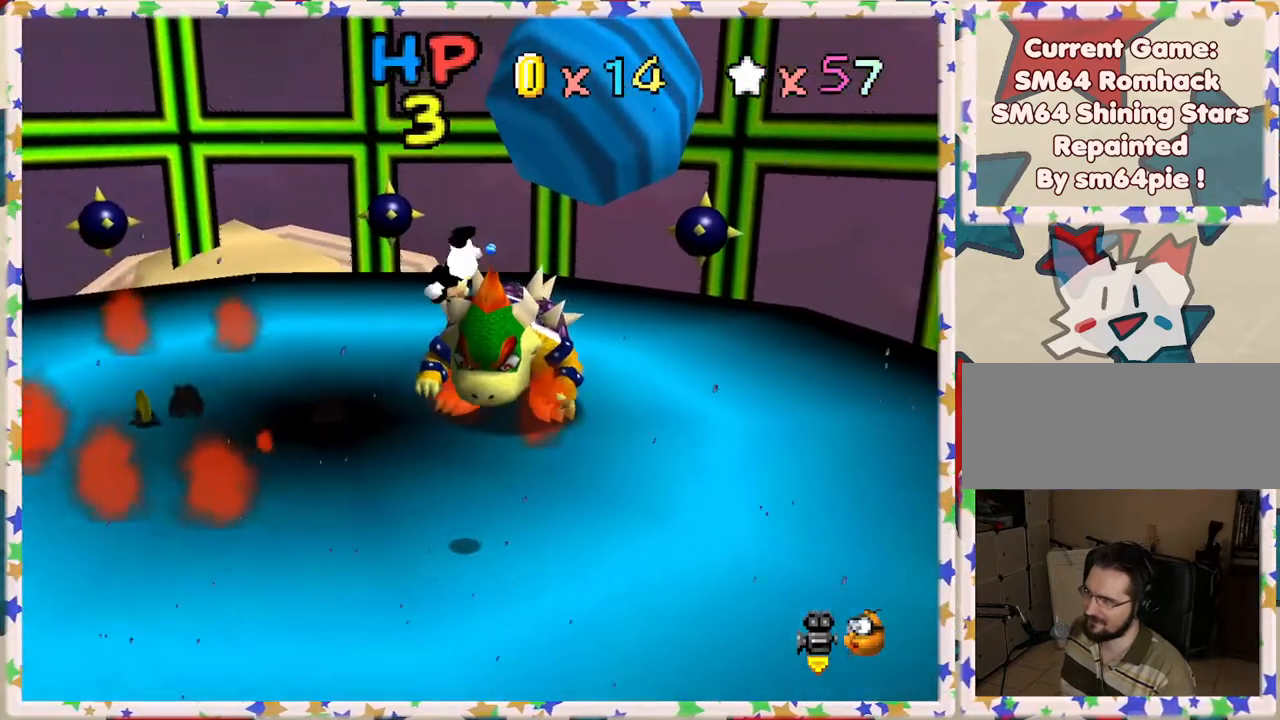
{"buttons": [], "left_stick": "left", "events": [[150, "left_stick", "left"], [417, "A", "up"]]}
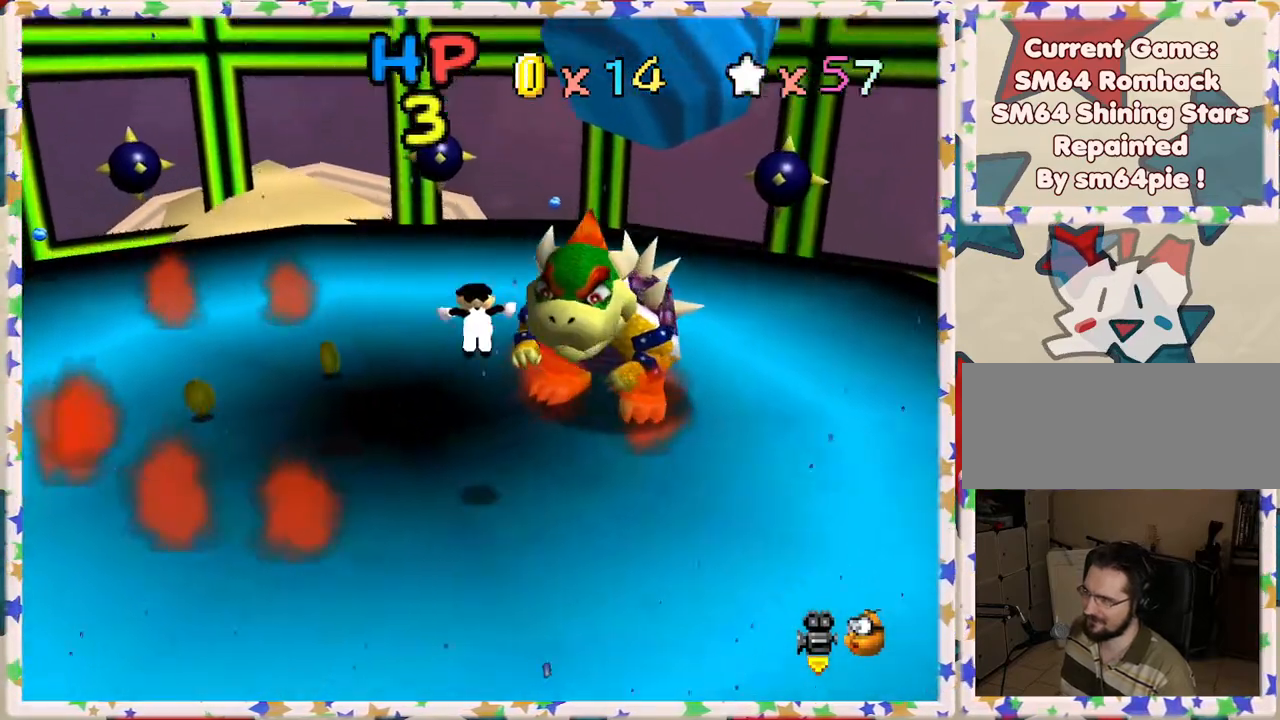
{"buttons": [], "left_stick": "left", "events": [[250, "C_LEFT", "down"], [367, "C_LEFT", "up"]]}
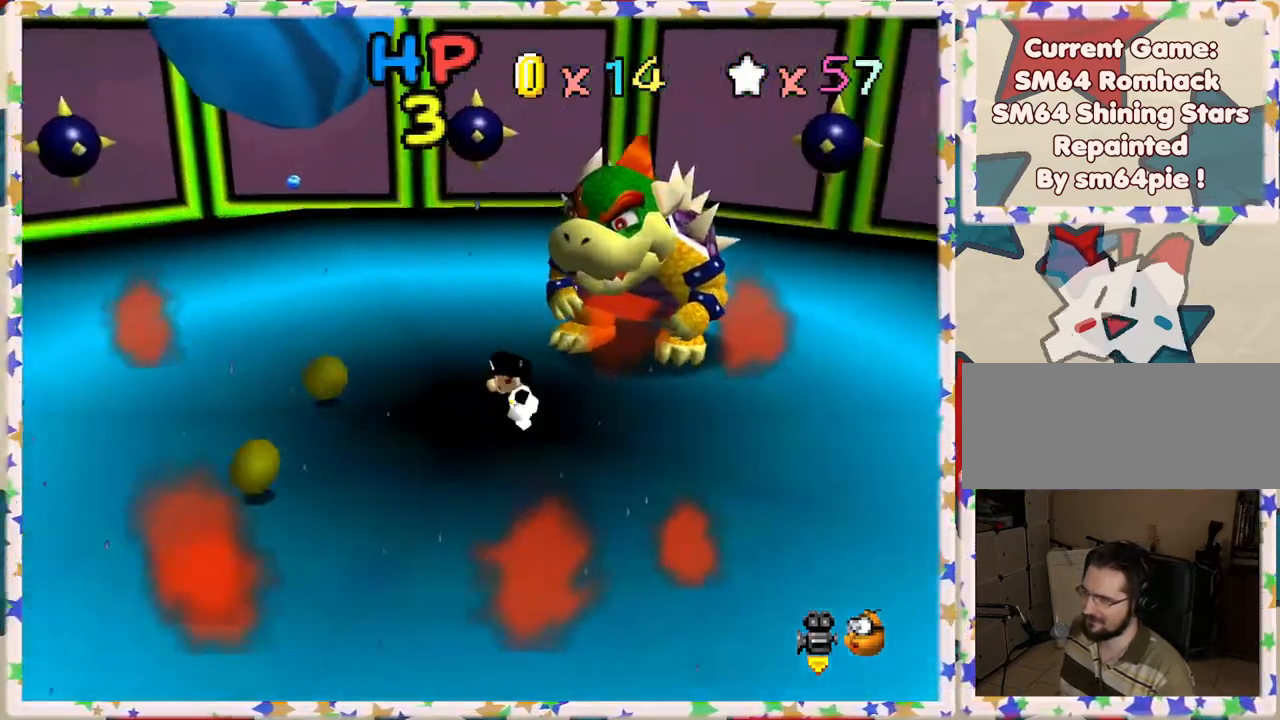
{"buttons": [], "left_stick": "down", "events": [[167, "left_stick", "up-left"], [350, "left_stick", "left"], [483, "left_stick", "down"]]}
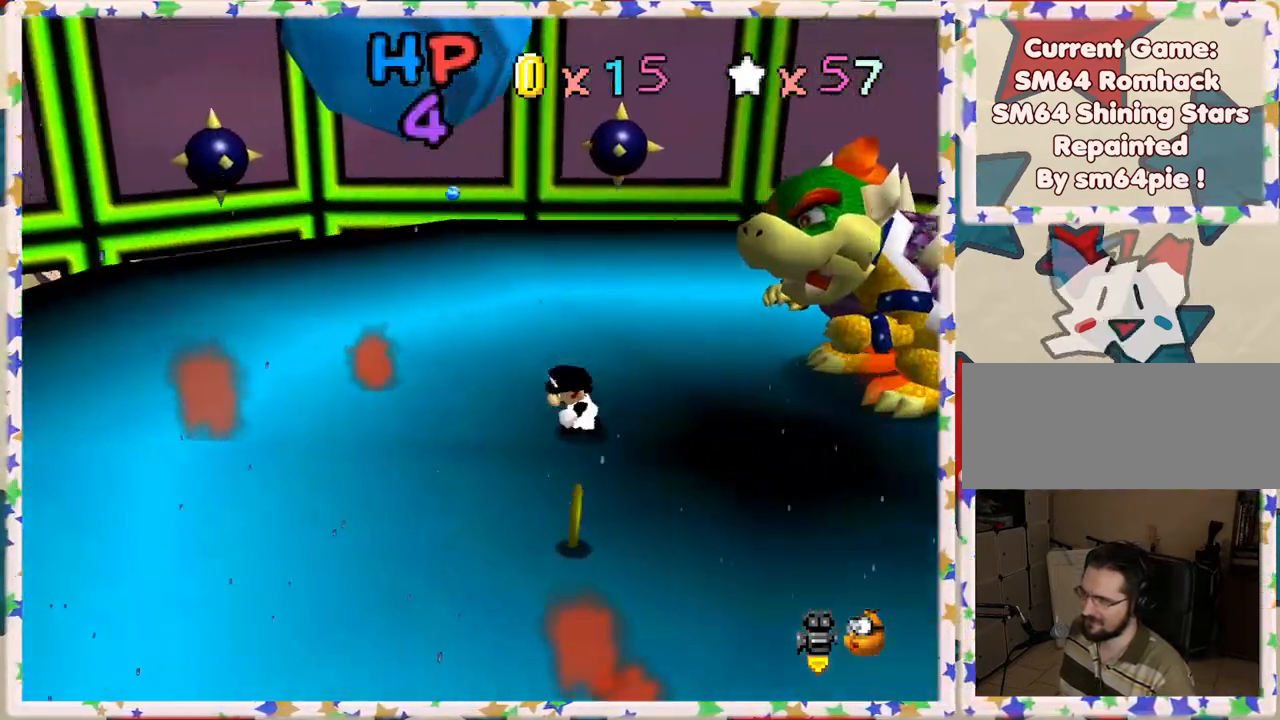
{"buttons": [], "left_stick": "right", "events": [[200, "left_stick", "down-right"], [500, "left_stick", "right"]]}
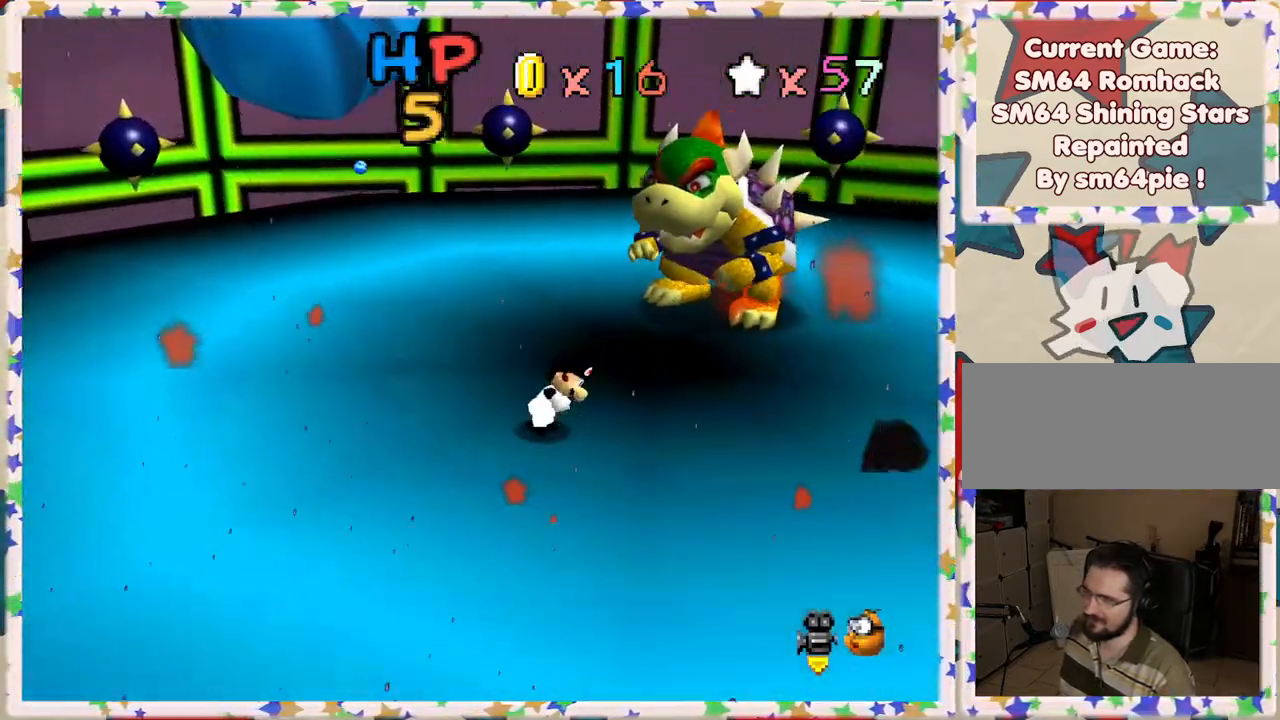
{"buttons": [], "left_stick": "right", "events": [[17, "left_stick", "up-right"], [250, "C_LEFT", "down"], [317, "C_LEFT", "up"], [467, "left_stick", "right"]]}
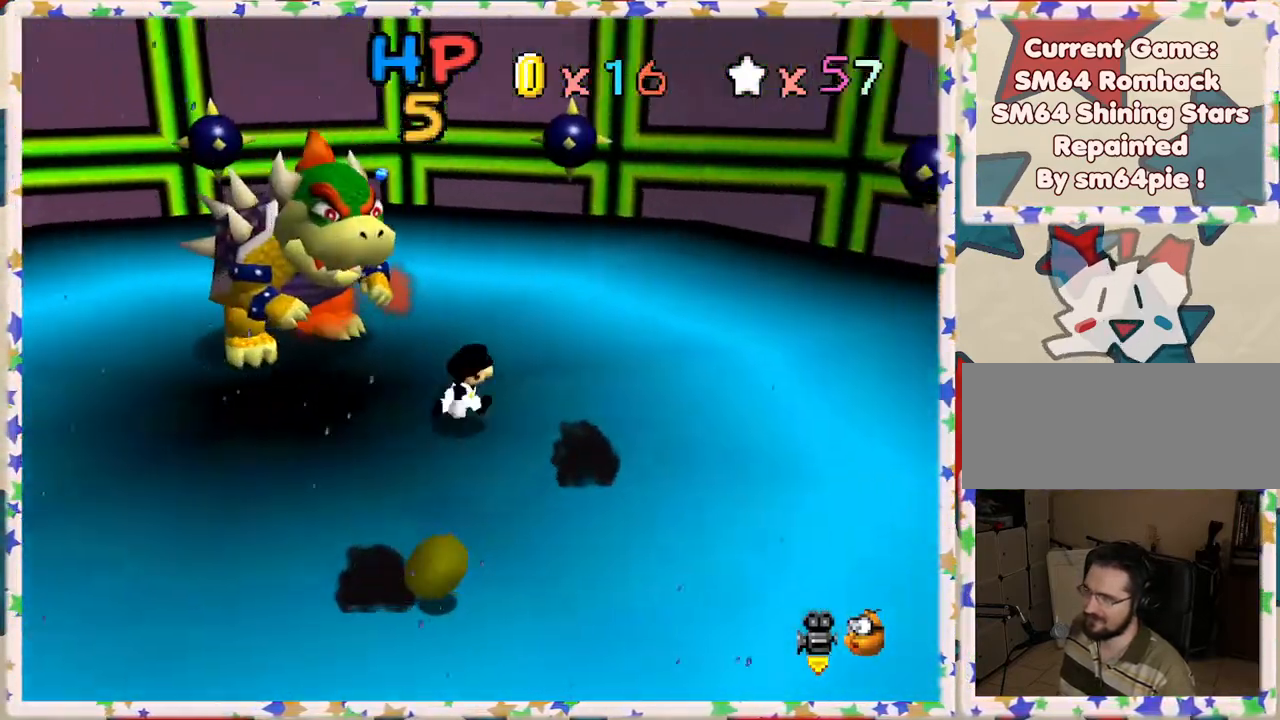
{"buttons": [], "left_stick": "up-right", "events": [[100, "left_stick", "up-right"], [117, "C_RIGHT", "down"], [233, "C_RIGHT", "up"]]}
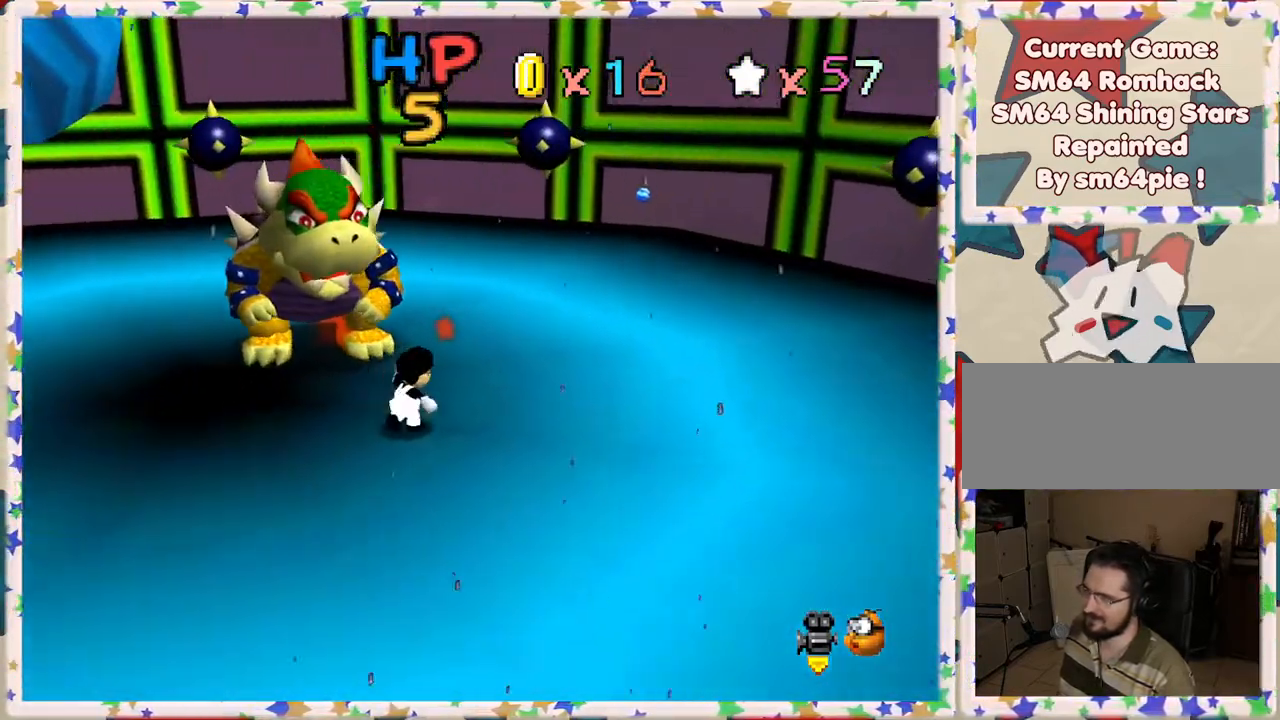
{"buttons": [], "left_stick": "right", "events": [[33, "C_RIGHT", "down"], [150, "C_RIGHT", "up"], [350, "left_stick", "right"]]}
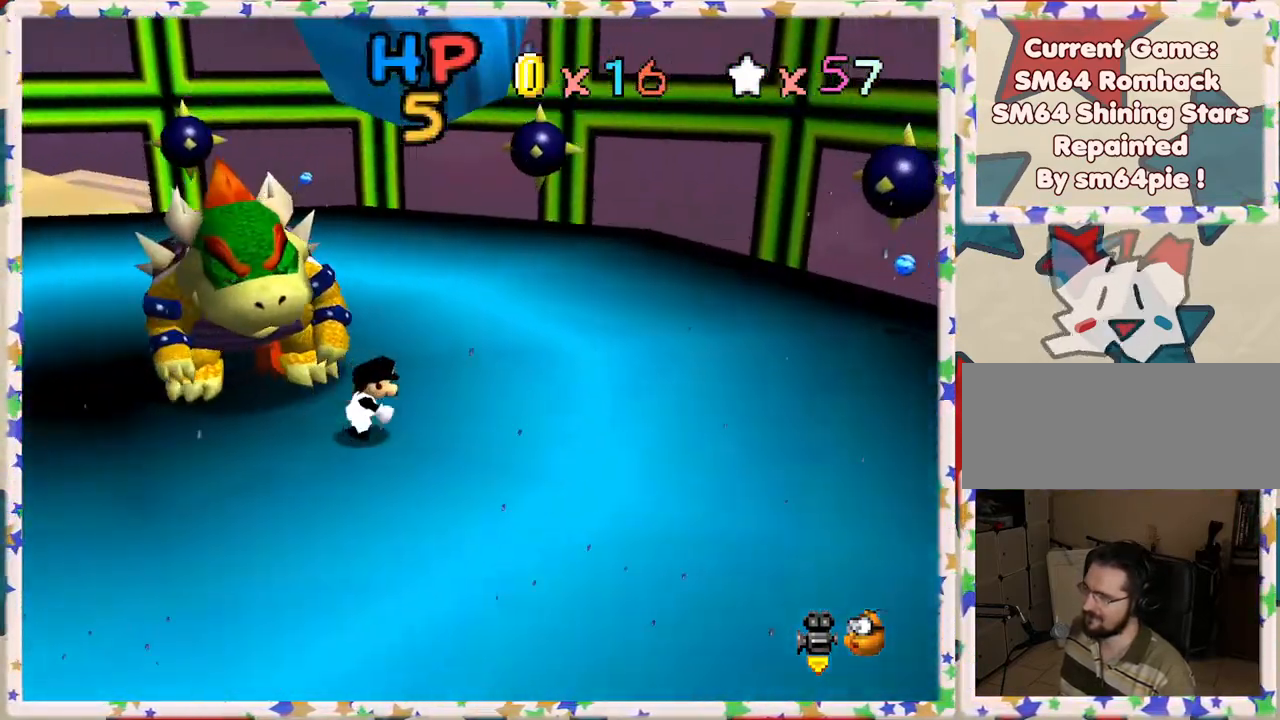
{"buttons": [], "left_stick": "up-right", "events": [[67, "C_RIGHT", "down"], [183, "C_RIGHT", "up"], [317, "left_stick", "up-right"]]}
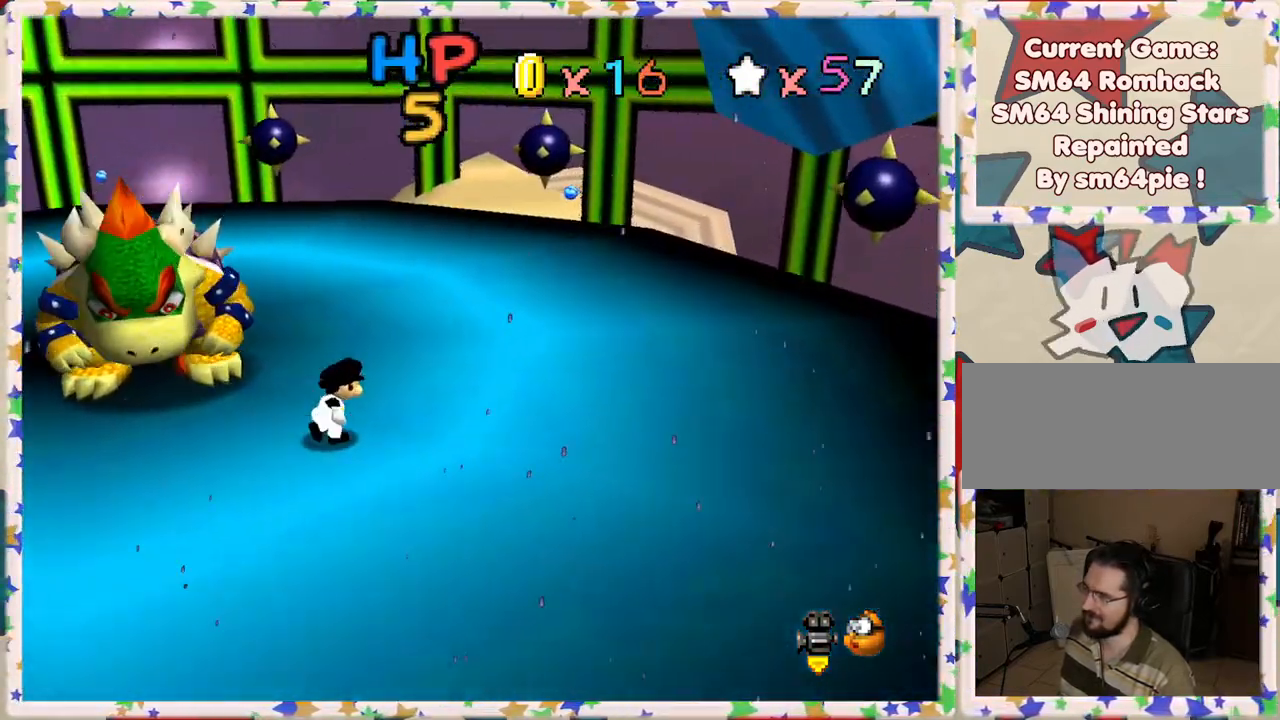
{"buttons": ["C_RIGHT"], "left_stick": "up-right", "events": [[50, "C_RIGHT", "down"], [167, "C_RIGHT", "up"], [450, "C_RIGHT", "down"]]}
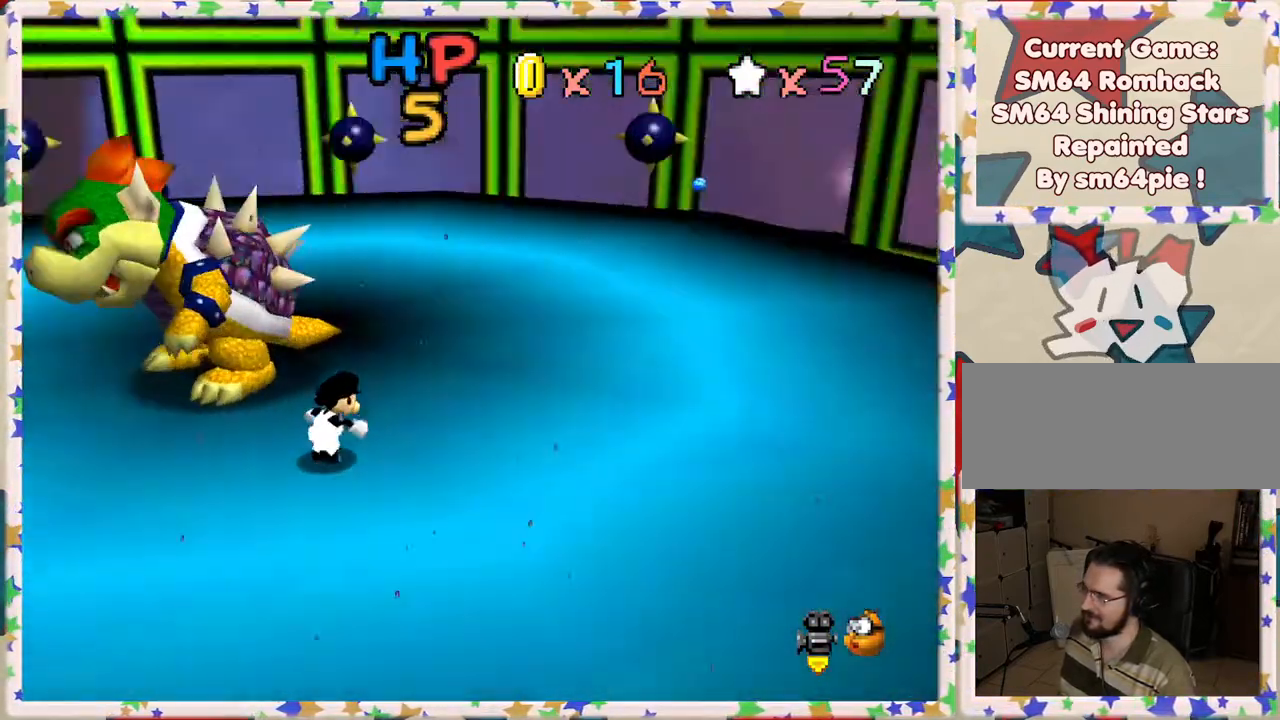
{"buttons": [], "left_stick": "up", "events": [[50, "C_RIGHT", "up"], [467, "left_stick", "up"]]}
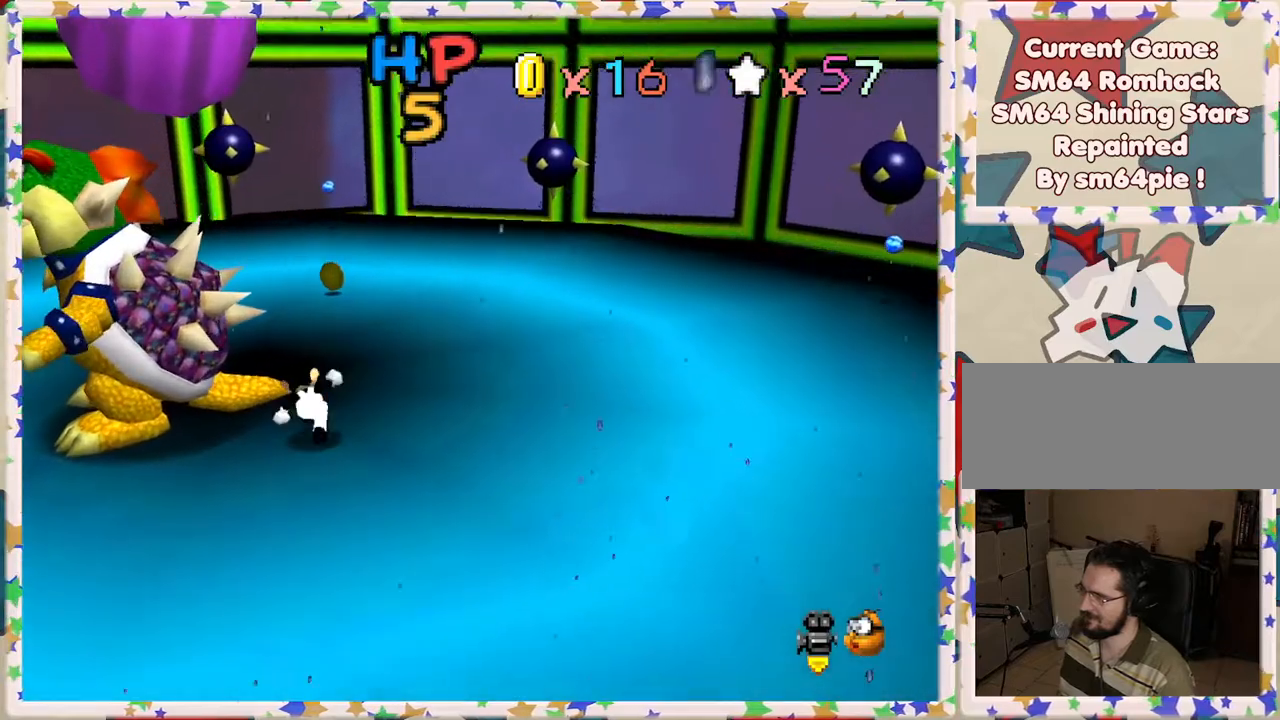
{"buttons": [], "left_stick": "down", "events": [[100, "left_stick", "left"], [150, "B", "down"], [300, "B", "up"], [300, "left_stick", "center"], [467, "left_stick", "down"]]}
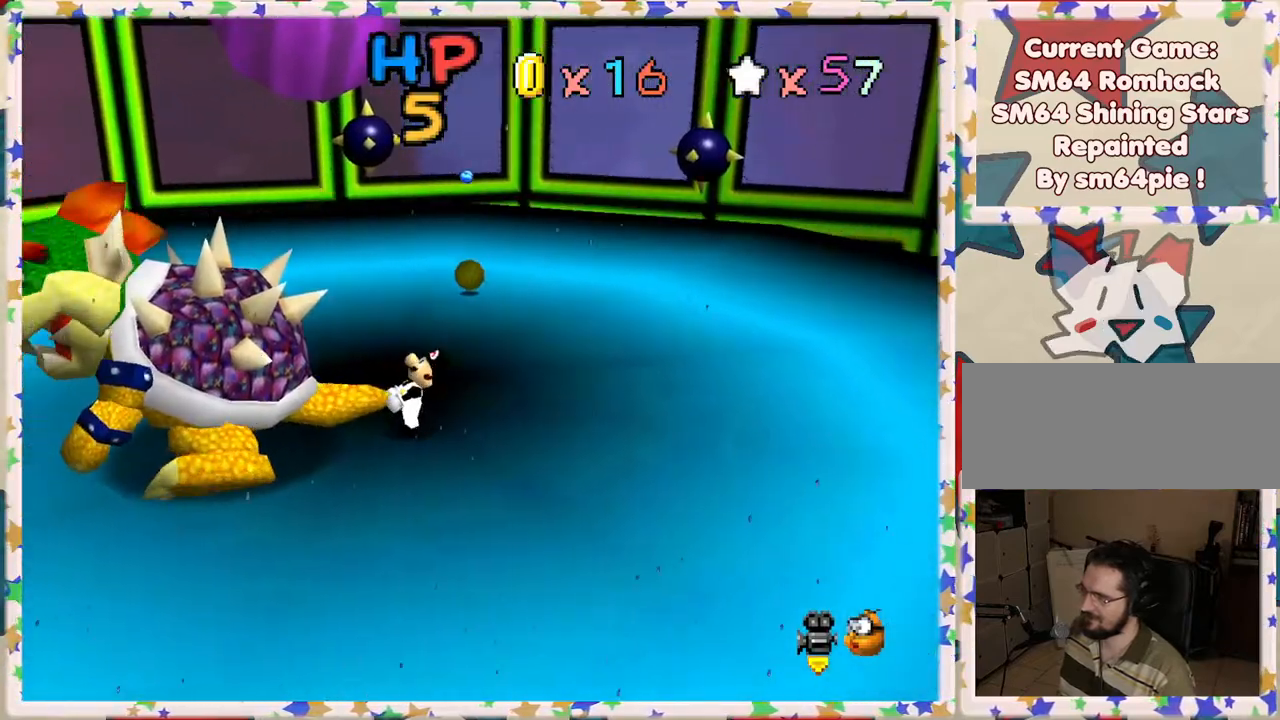
{"buttons": [], "left_stick": "down-left", "events": [[17, "C_LEFT", "down"], [83, "left_stick", "up-right"], [100, "C_LEFT", "up"], [167, "left_stick", "up-left"], [233, "left_stick", "down-left"], [317, "left_stick", "down-right"], [367, "left_stick", "up-right"], [500, "left_stick", "down-left"]]}
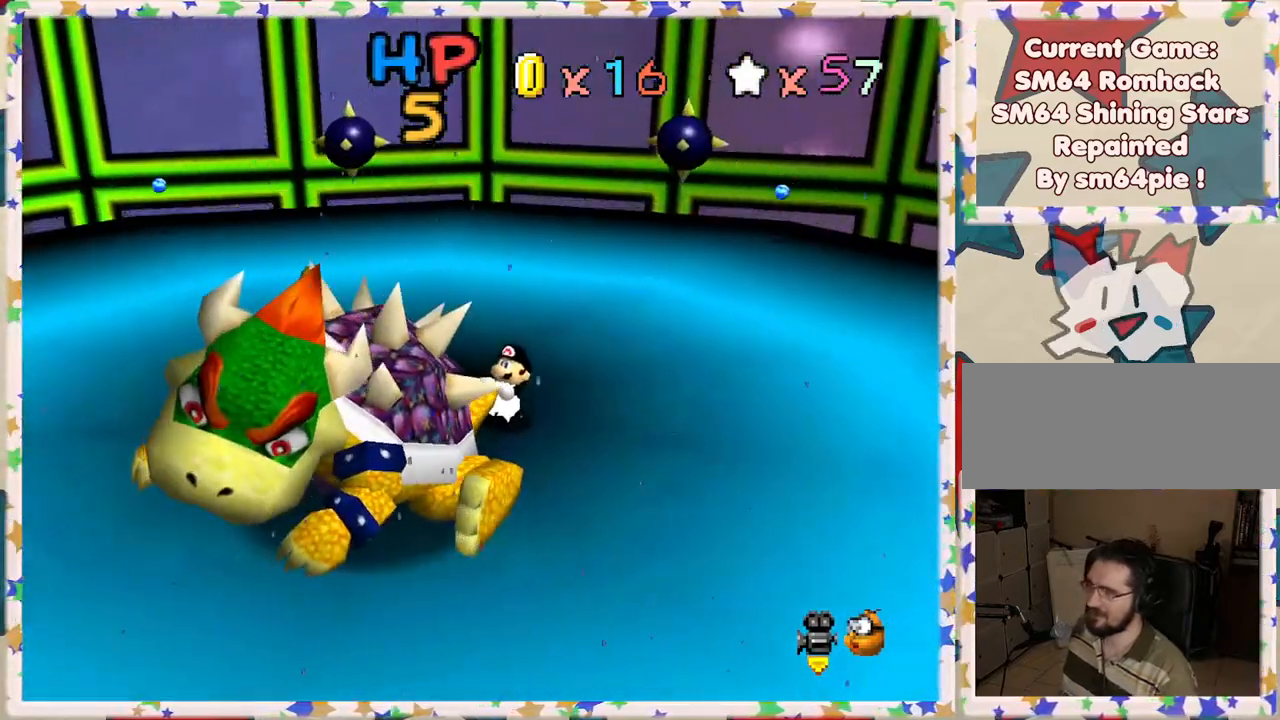
{"buttons": [], "left_stick": "left", "events": [[33, "left_stick", "down"], [100, "left_stick", "right"], [150, "left_stick", "up"], [250, "left_stick", "left"], [317, "left_stick", "down"], [350, "C_LEFT", "down"], [367, "left_stick", "right"], [400, "C_LEFT", "up"], [433, "left_stick", "up"], [500, "left_stick", "left"]]}
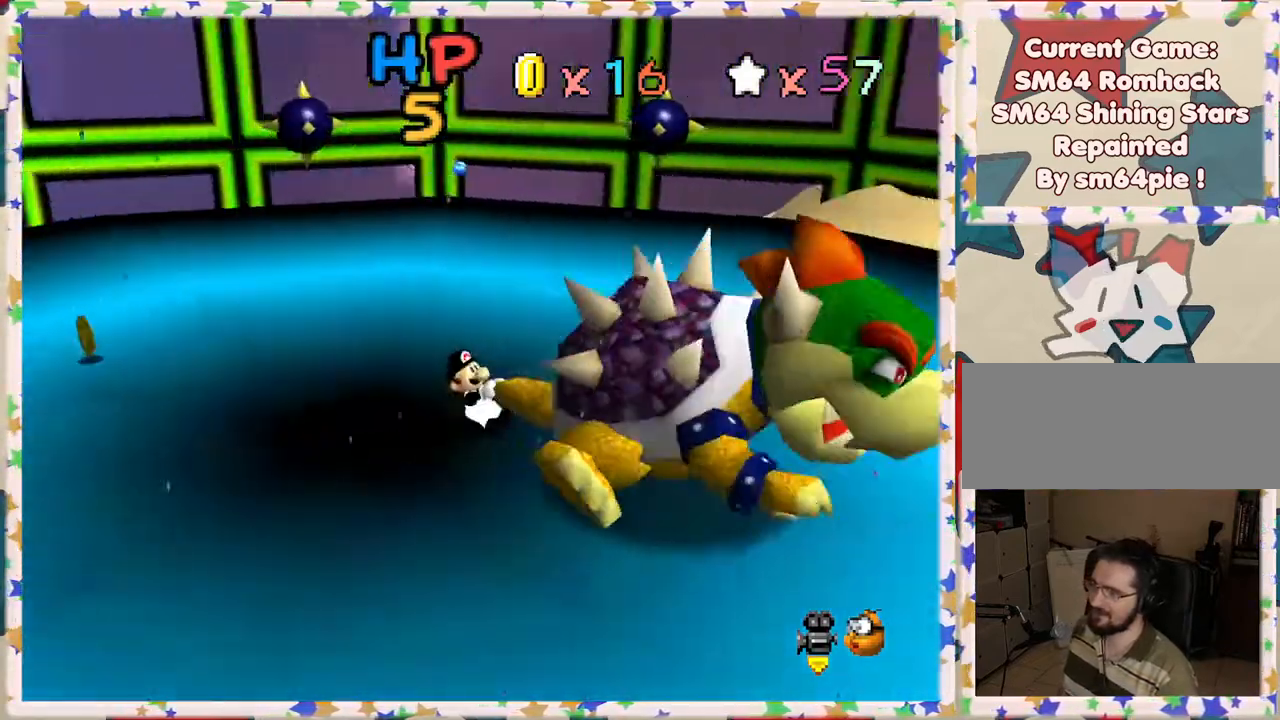
{"buttons": [], "left_stick": "up", "events": [[67, "left_stick", "down"], [117, "left_stick", "right"], [217, "left_stick", "up"], [300, "left_stick", "left"], [400, "left_stick", "right"], [450, "left_stick", "up"]]}
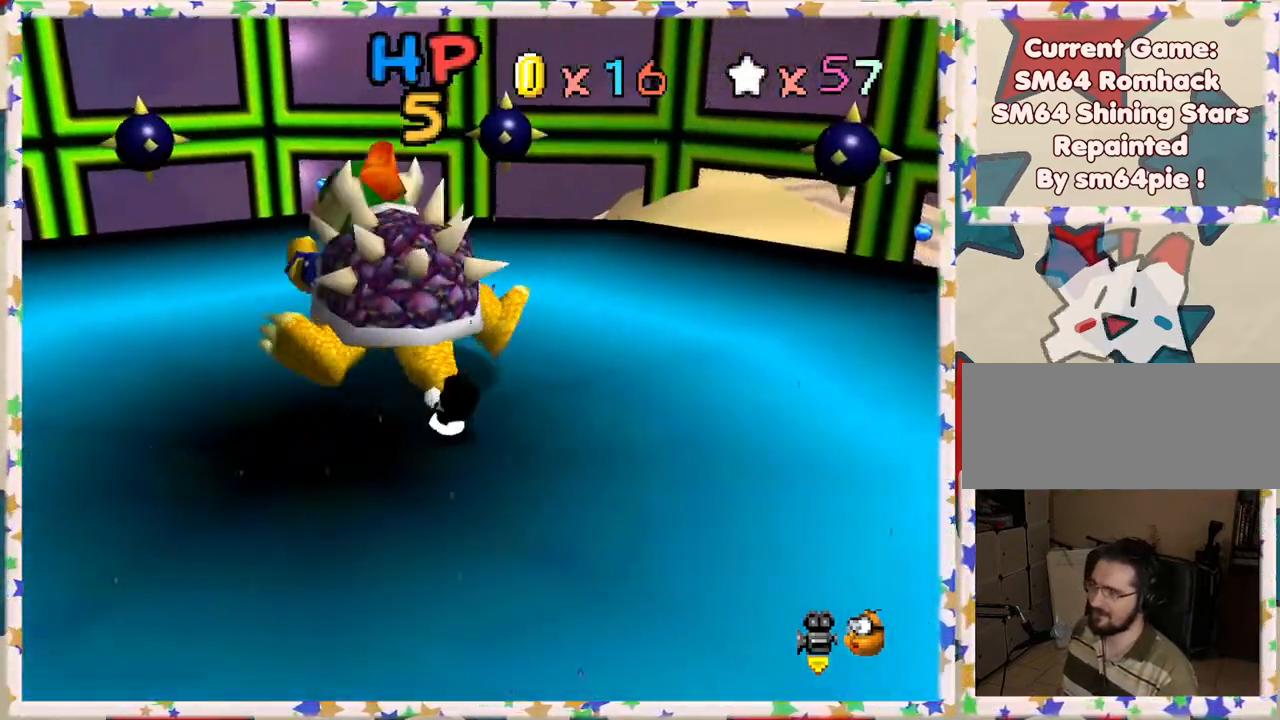
{"buttons": [], "left_stick": "up-left", "events": [[67, "left_stick", "left"], [167, "left_stick", "right"], [233, "left_stick", "up"], [283, "left_stick", "left"], [367, "left_stick", "down"], [417, "left_stick", "right"], [500, "left_stick", "up-left"]]}
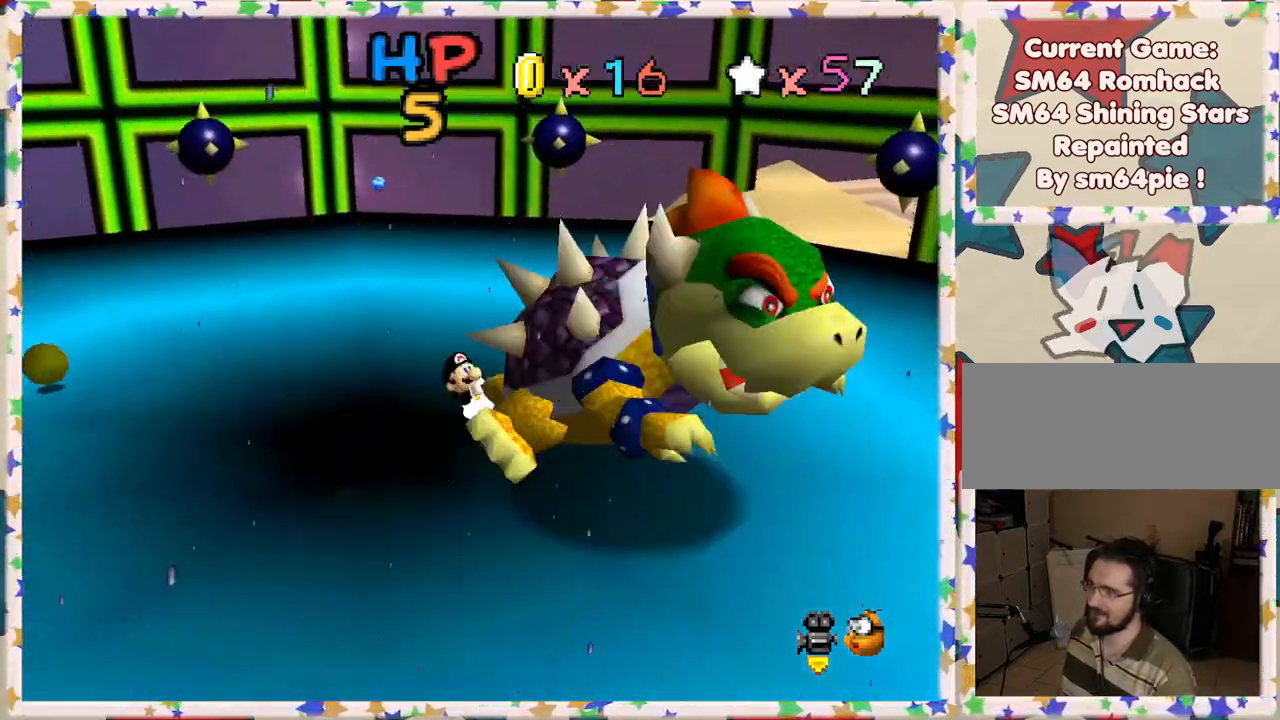
{"buttons": [], "left_stick": "left", "events": [[67, "left_stick", "down-left"], [117, "left_stick", "down-right"], [167, "left_stick", "up-right"], [267, "left_stick", "down-left"], [383, "left_stick", "up-right"], [500, "left_stick", "left"]]}
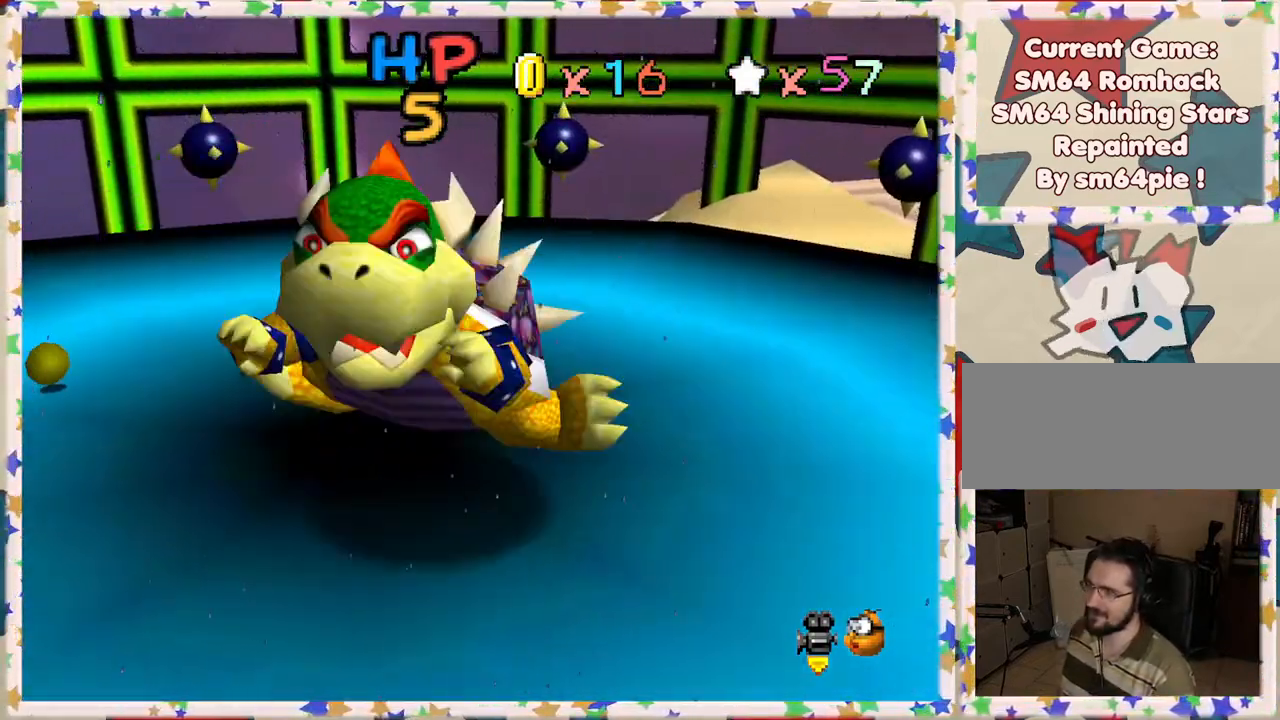
{"buttons": [], "left_stick": "down-left", "events": [[17, "left_stick", "down-left"], [83, "left_stick", "right"], [150, "left_stick", "up"], [217, "left_stick", "left"], [267, "left_stick", "down"], [317, "left_stick", "right"], [400, "left_stick", "up"], [483, "left_stick", "down-left"]]}
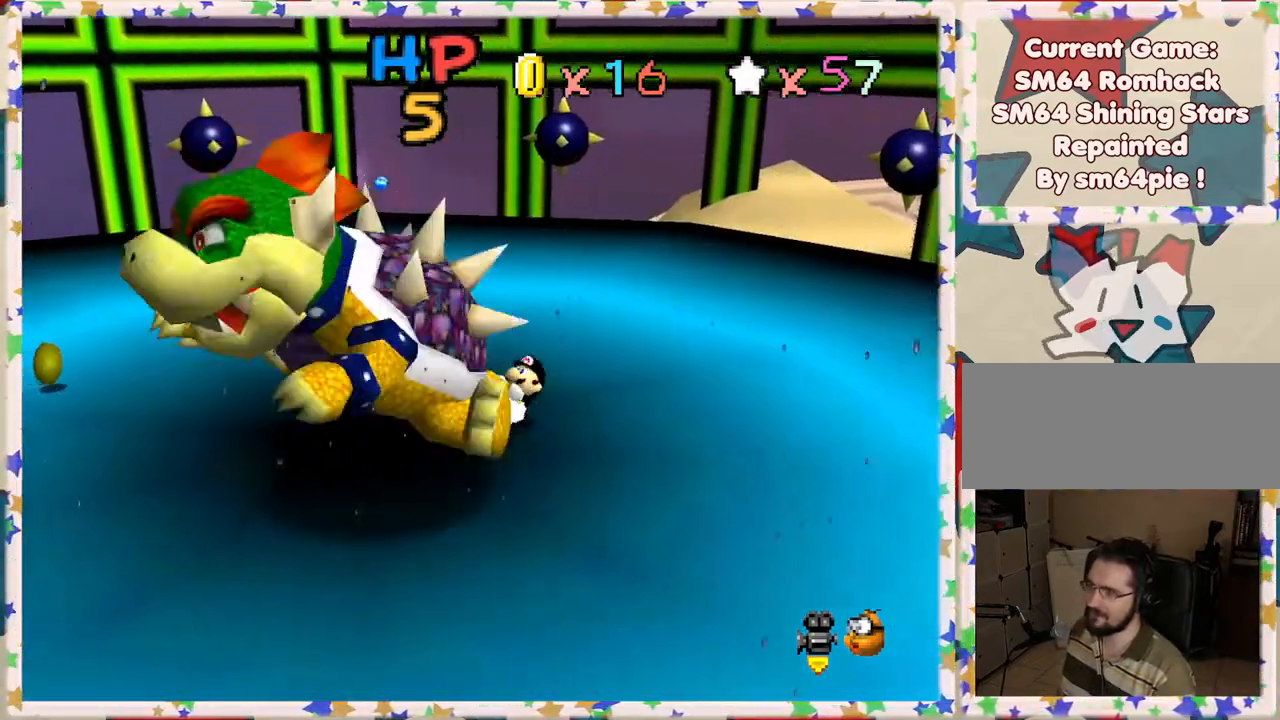
{"buttons": [], "left_stick": "down", "events": [[50, "left_stick", "right"], [100, "left_stick", "up"], [183, "left_stick", "left"], [233, "left_stick", "down"], [317, "left_stick", "up-right"], [417, "left_stick", "left"], [483, "left_stick", "down"]]}
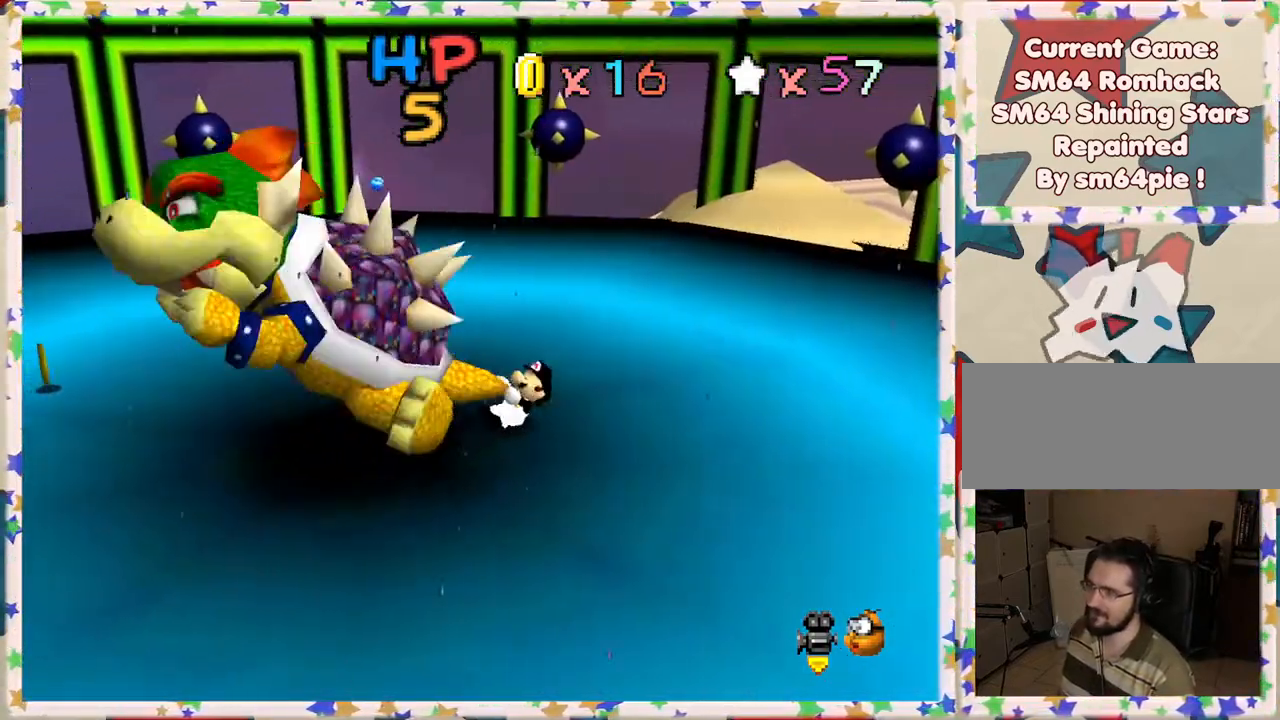
{"buttons": [], "left_stick": "up-right", "events": [[33, "left_stick", "up-right"], [133, "left_stick", "left"], [200, "left_stick", "down"], [283, "left_stick", "up"], [400, "left_stick", "down-left"], [500, "left_stick", "up-right"]]}
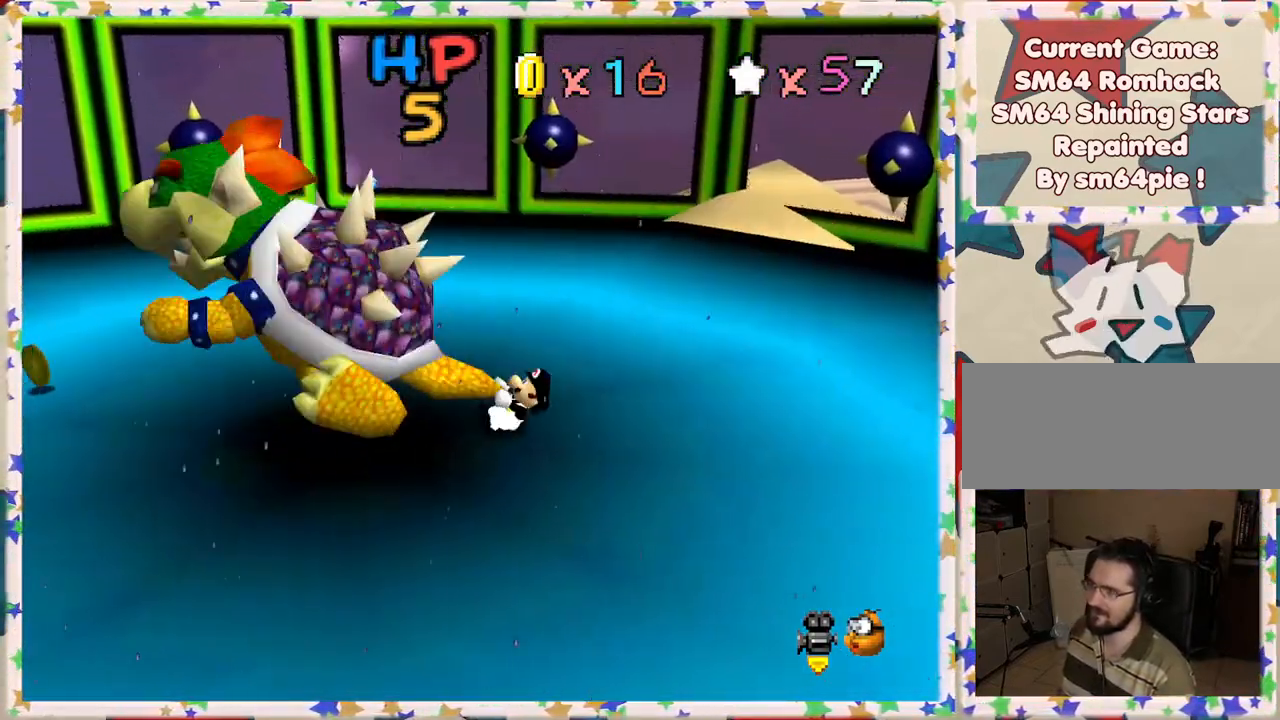
{"buttons": [], "left_stick": "up", "events": [[67, "left_stick", "up-left"], [133, "left_stick", "down-left"], [183, "left_stick", "down-right"], [233, "left_stick", "up-right"], [317, "left_stick", "up-left"], [367, "left_stick", "down-left"], [417, "left_stick", "down-right"], [467, "left_stick", "up"]]}
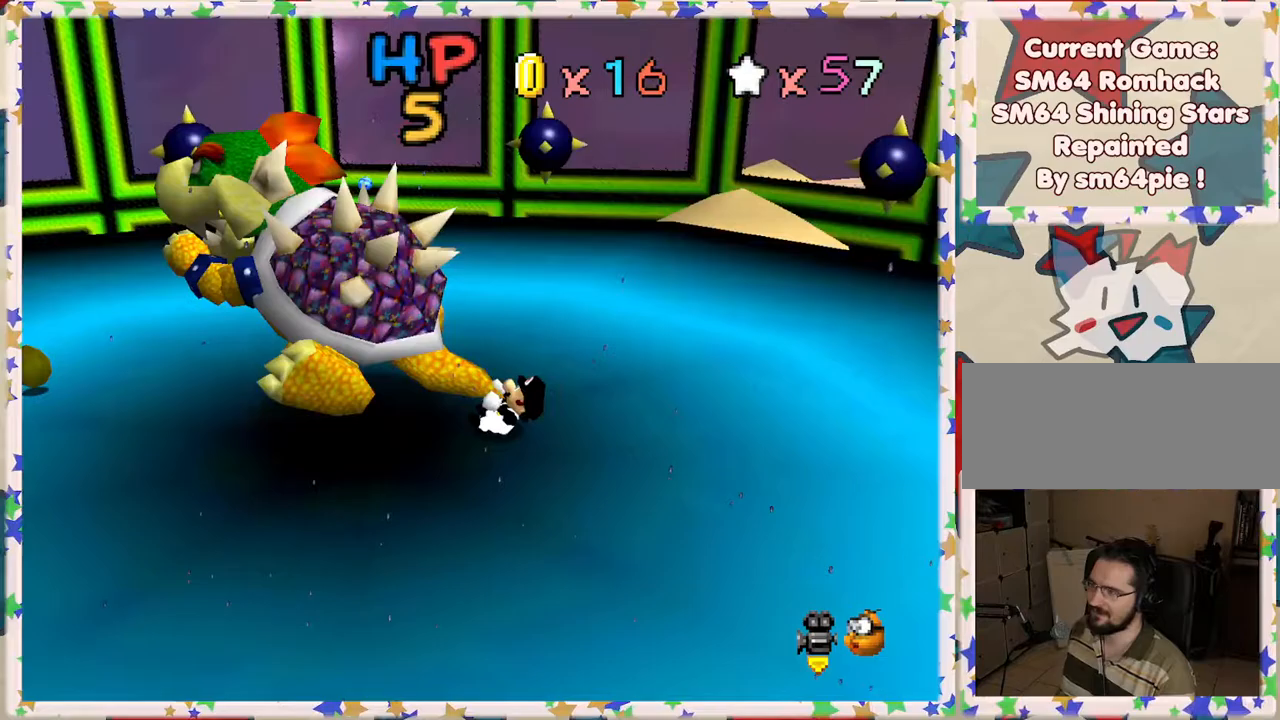
{"buttons": [], "left_stick": "center", "events": [[67, "left_stick", "left"], [167, "left_stick", "right"], [217, "left_stick", "up"], [283, "left_stick", "left"], [383, "B", "down"], [383, "left_stick", "center"], [450, "B", "up"]]}
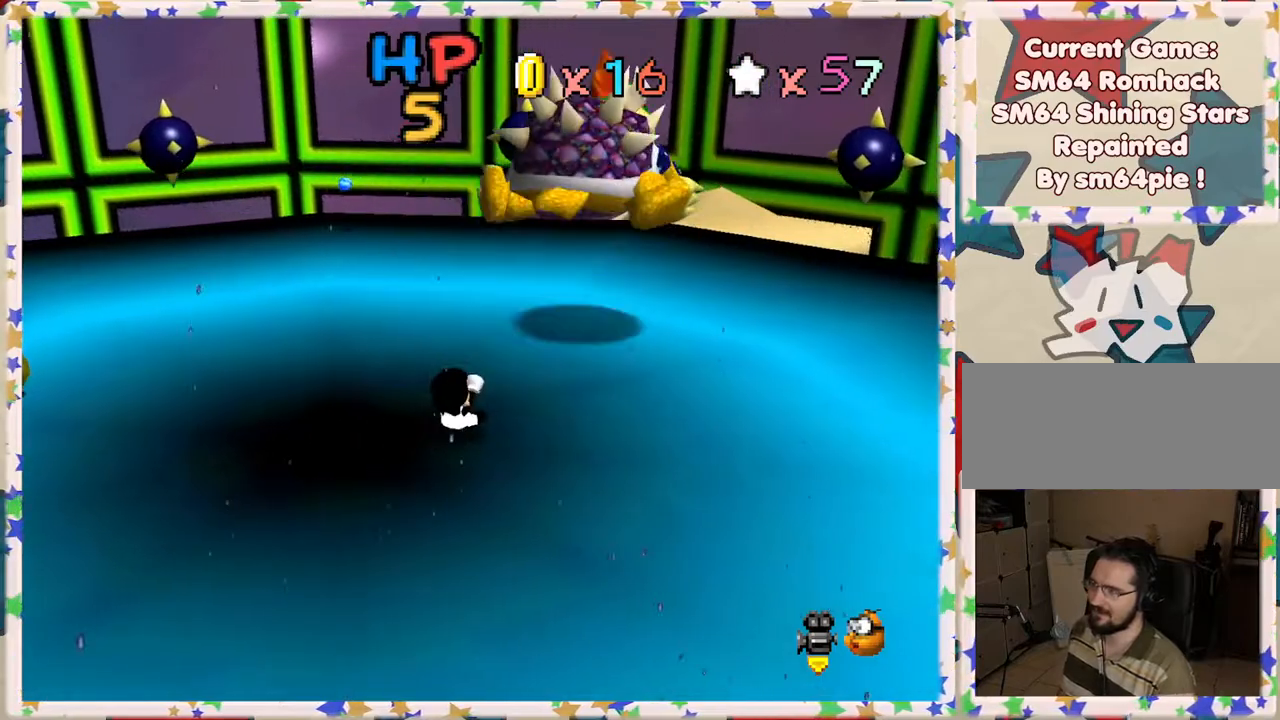
{"buttons": [], "left_stick": "center", "events": []}